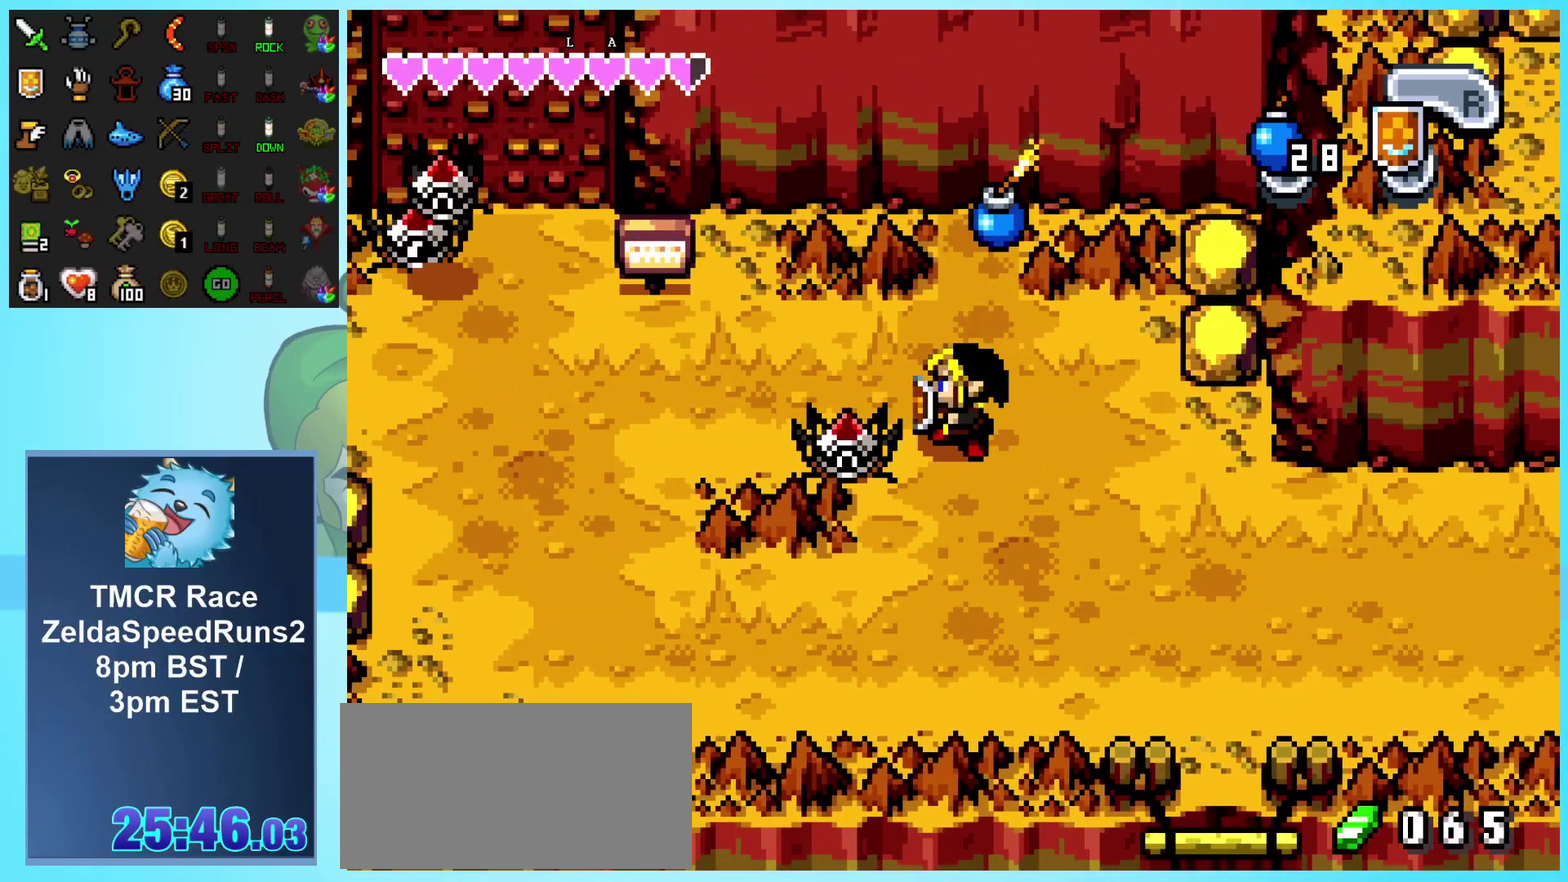
Gameplay with a controller (Nintendo layout); each line is a JSON object with the inputs held at the frame after it. "events" lists button and stick changes between this image and that frame as [ms after this image, input, new state], when the widget could be followed in between. Not read: L3 R3.
{"buttons": [], "events": [[350, "DPAD_LEFT", "up"], [383, "A", "up"]]}
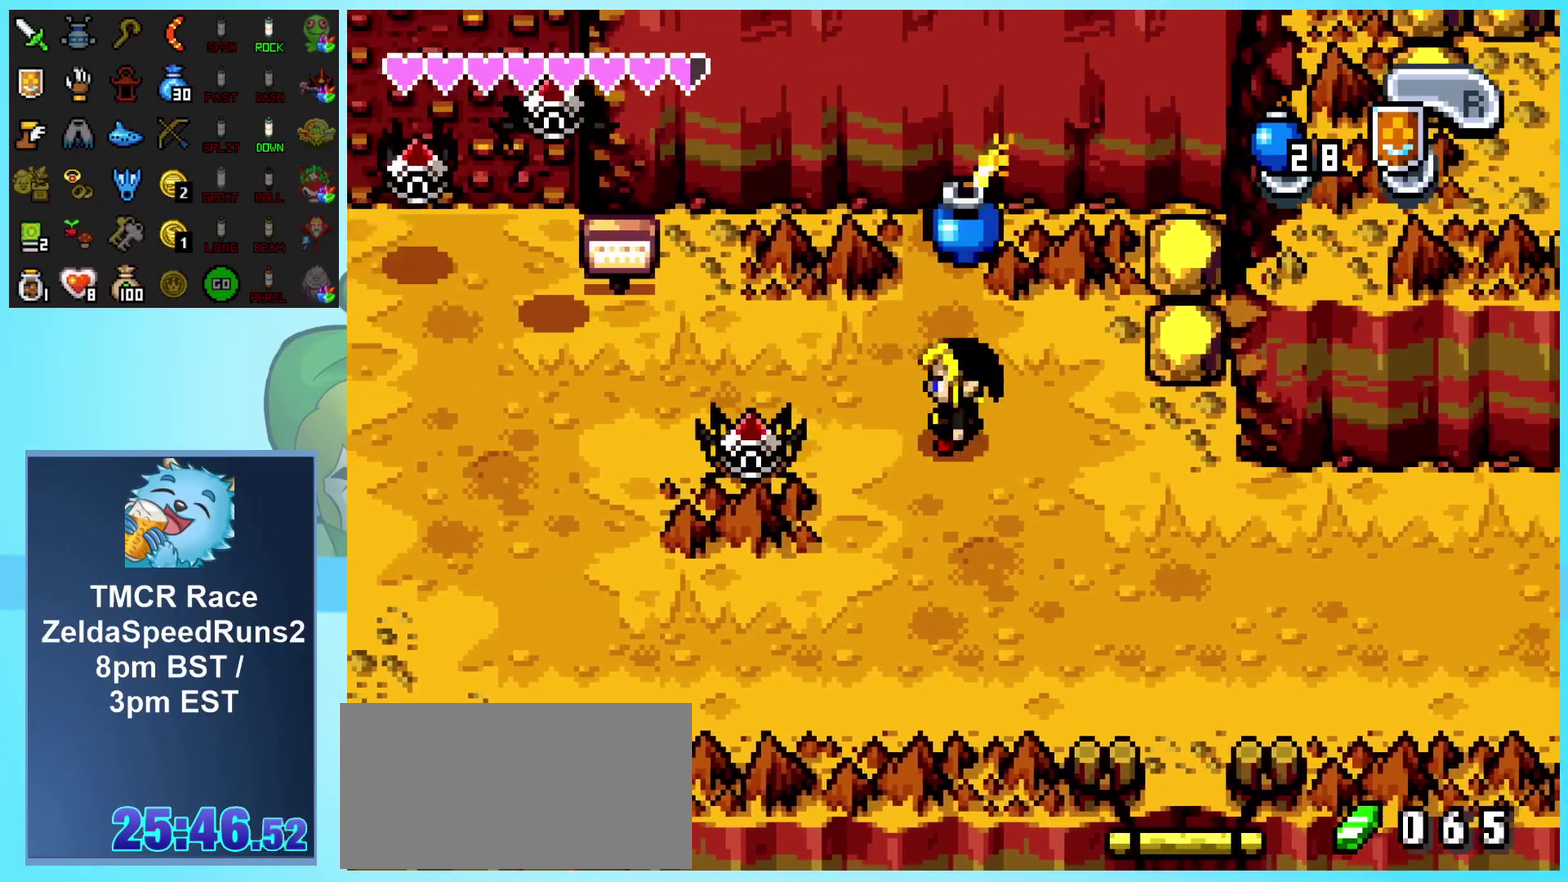
{"buttons": [], "events": []}
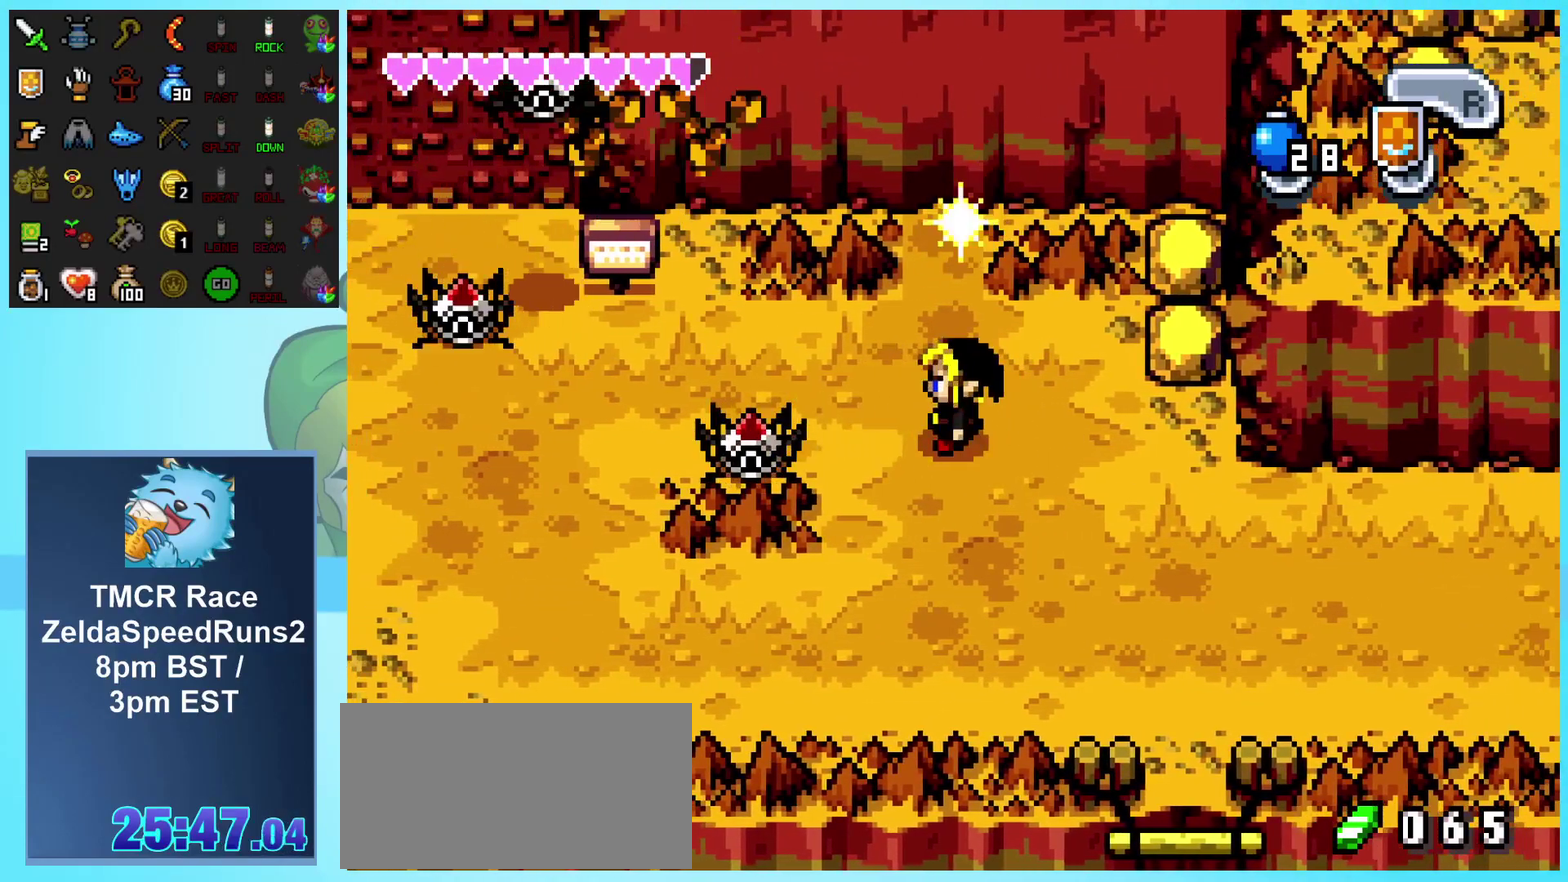
{"buttons": ["R1", "DPAD_UP"], "events": [[300, "DPAD_UP", "down"], [417, "R1", "down"]]}
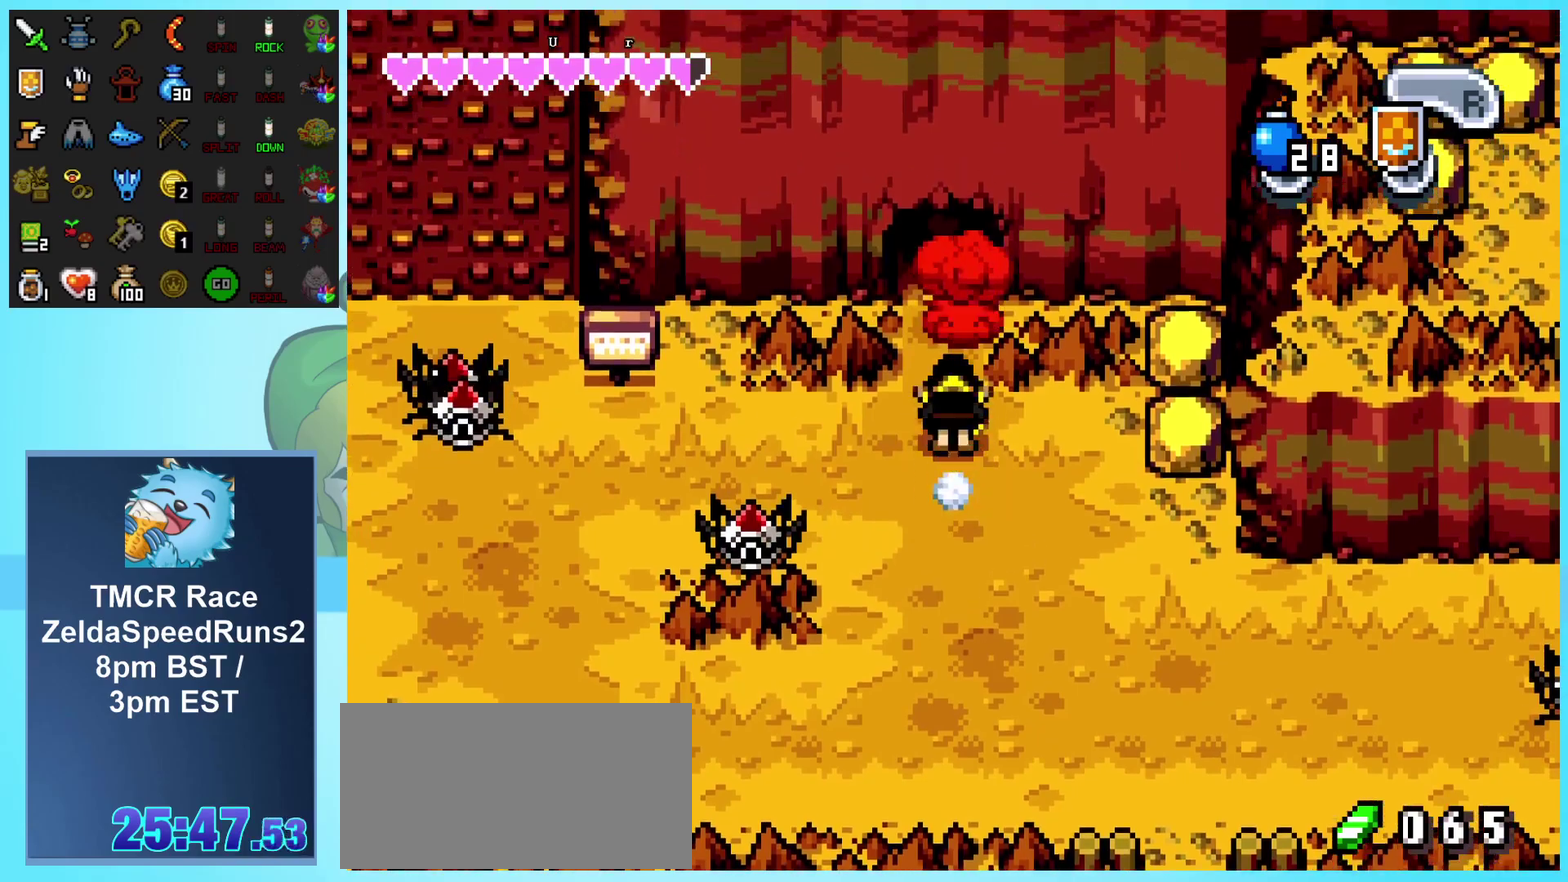
{"buttons": ["DPAD_UP"], "events": [[133, "R1", "up"]]}
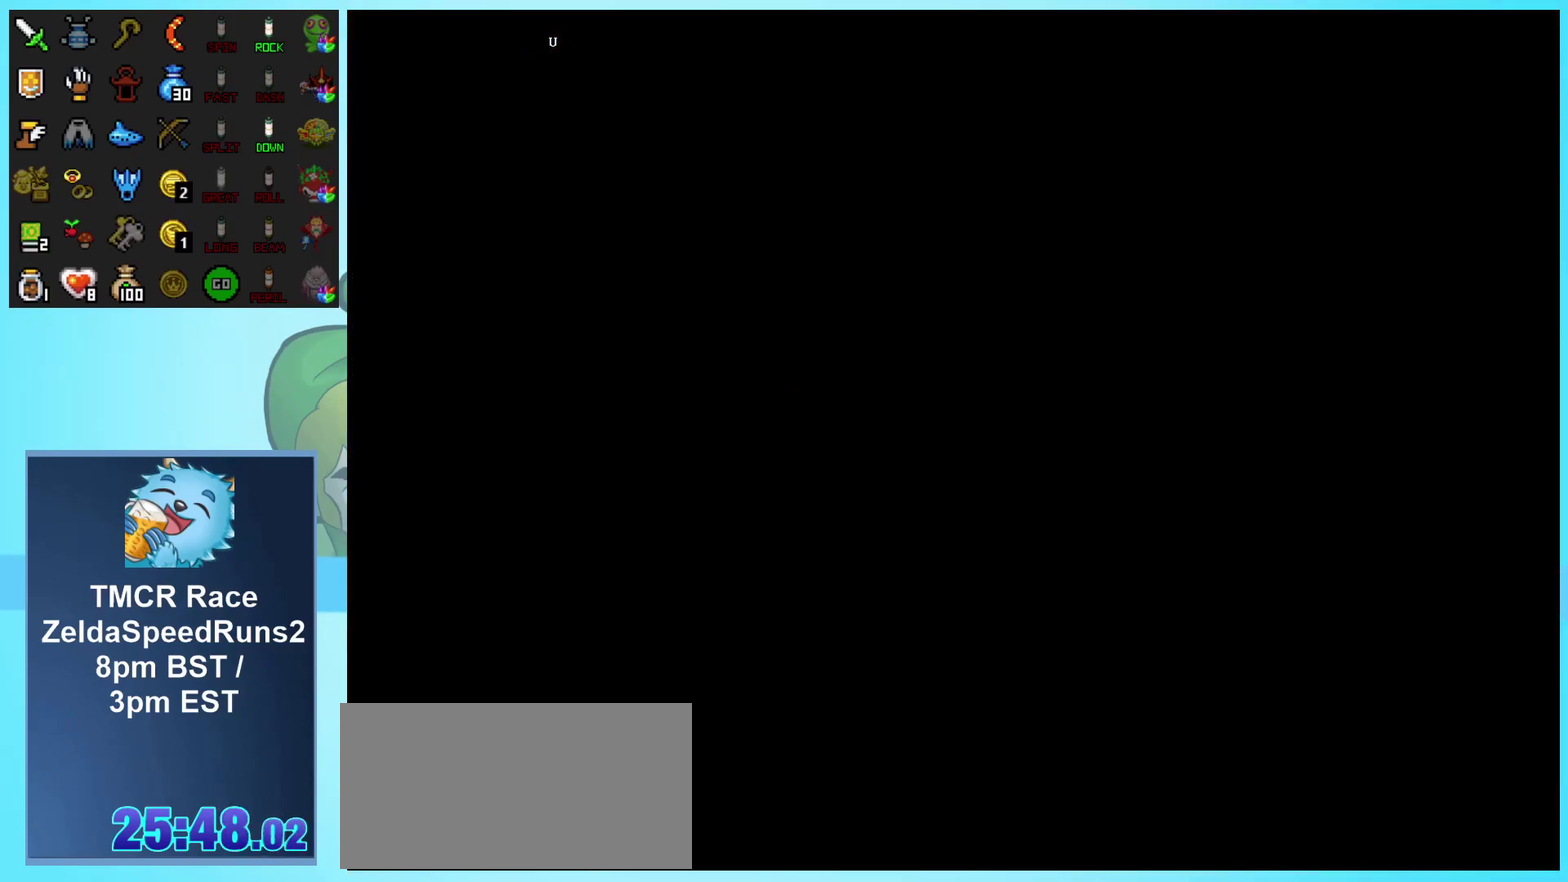
{"buttons": [], "events": [[50, "DPAD_UP", "up"]]}
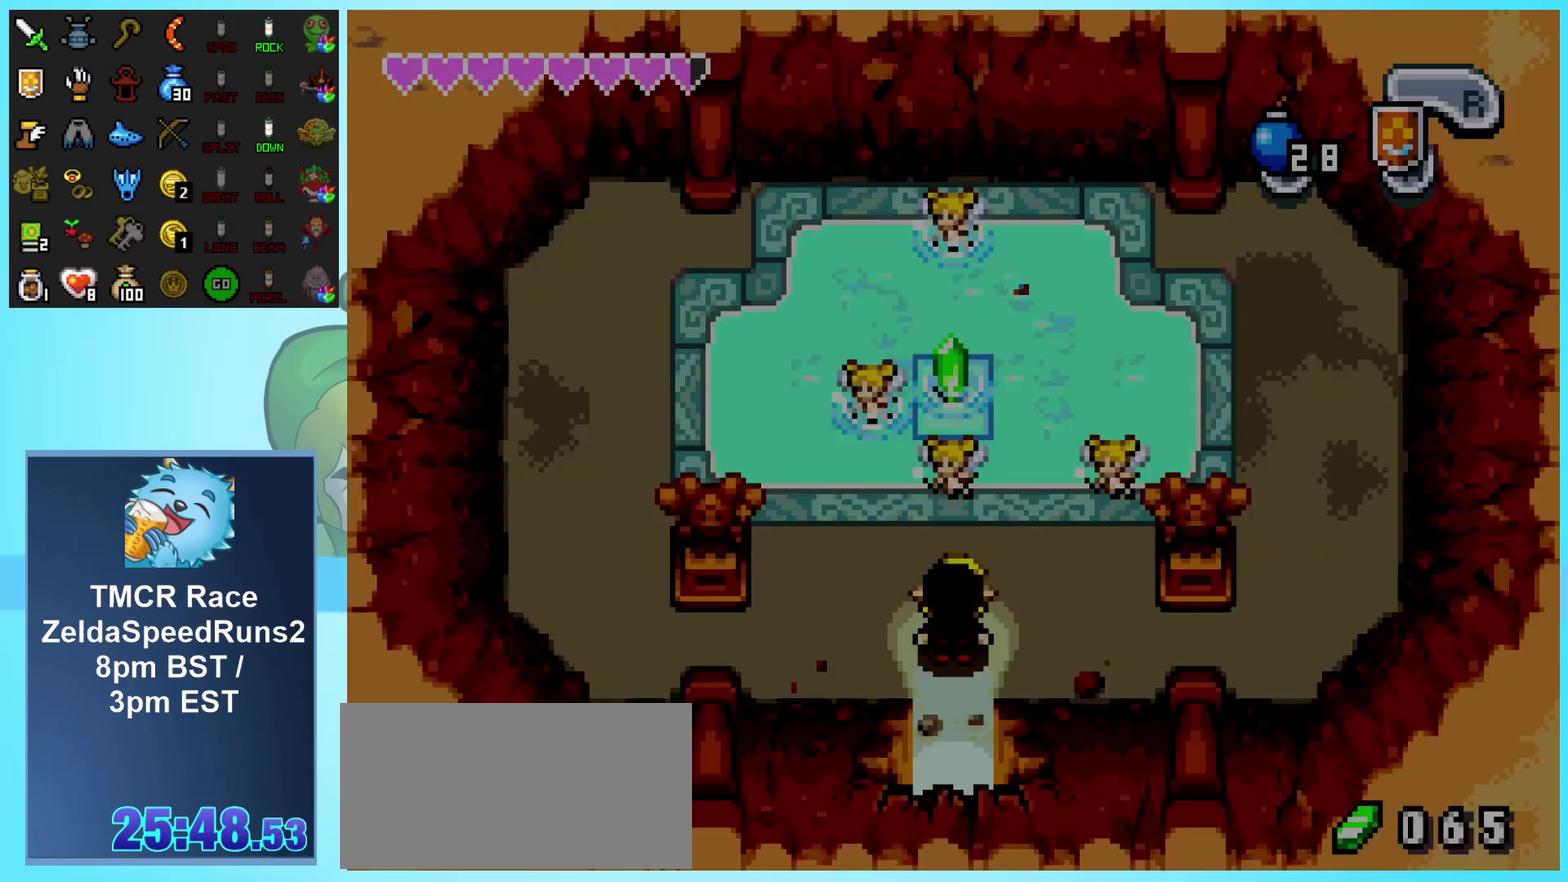
{"buttons": ["DPAD_UP"], "events": [[67, "DPAD_UP", "down"], [133, "R1", "down"], [300, "R1", "up"]]}
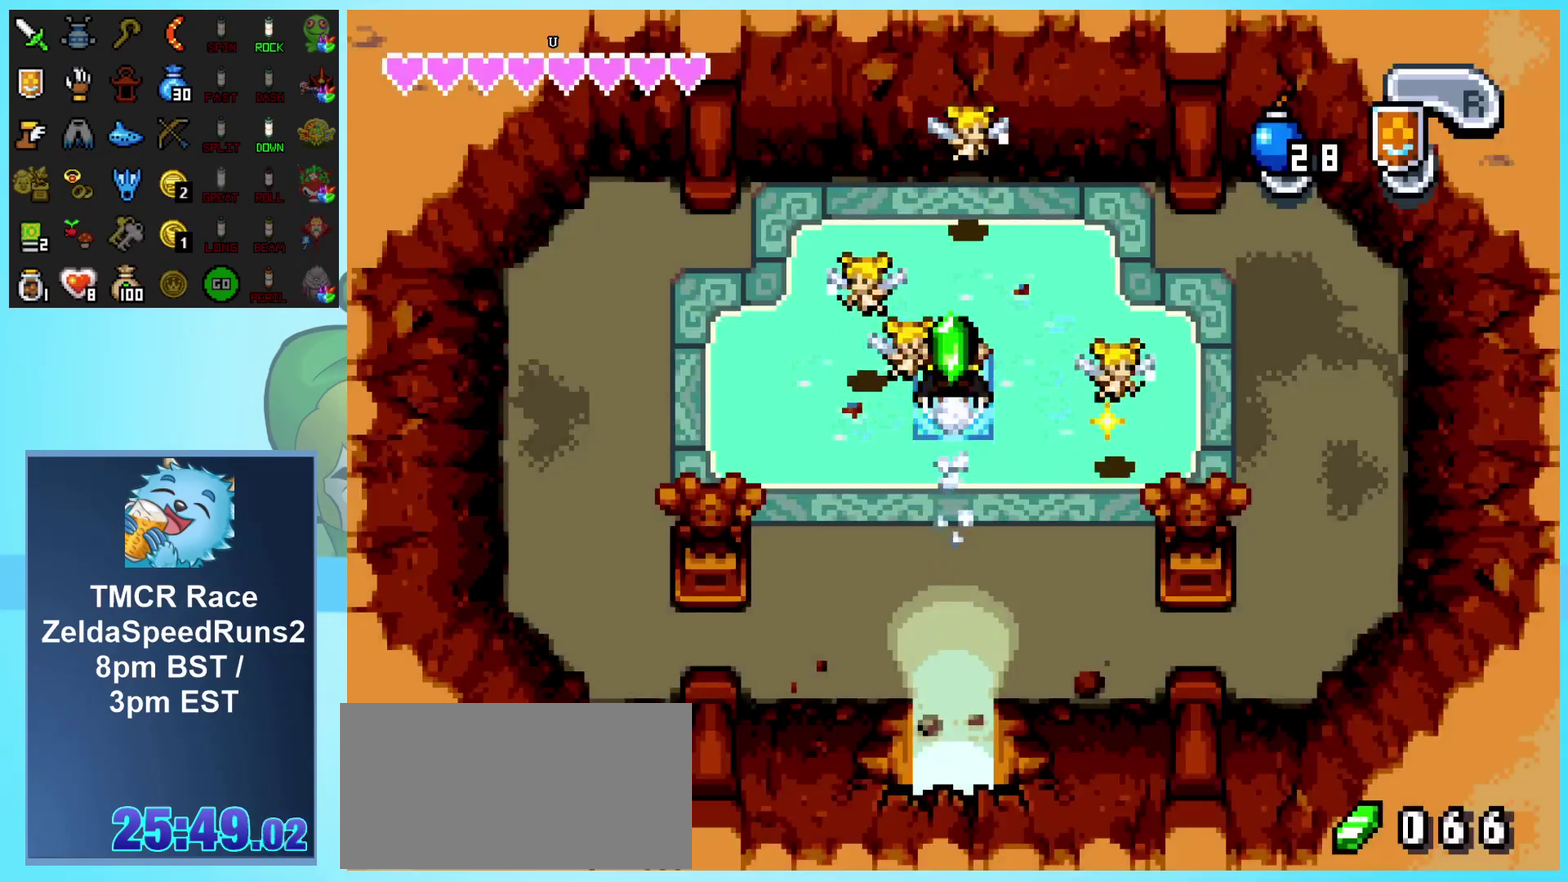
{"buttons": ["DPAD_DOWN"], "events": [[83, "DPAD_UP", "up"], [150, "DPAD_DOWN", "down"], [183, "R1", "down"], [467, "R1", "up"]]}
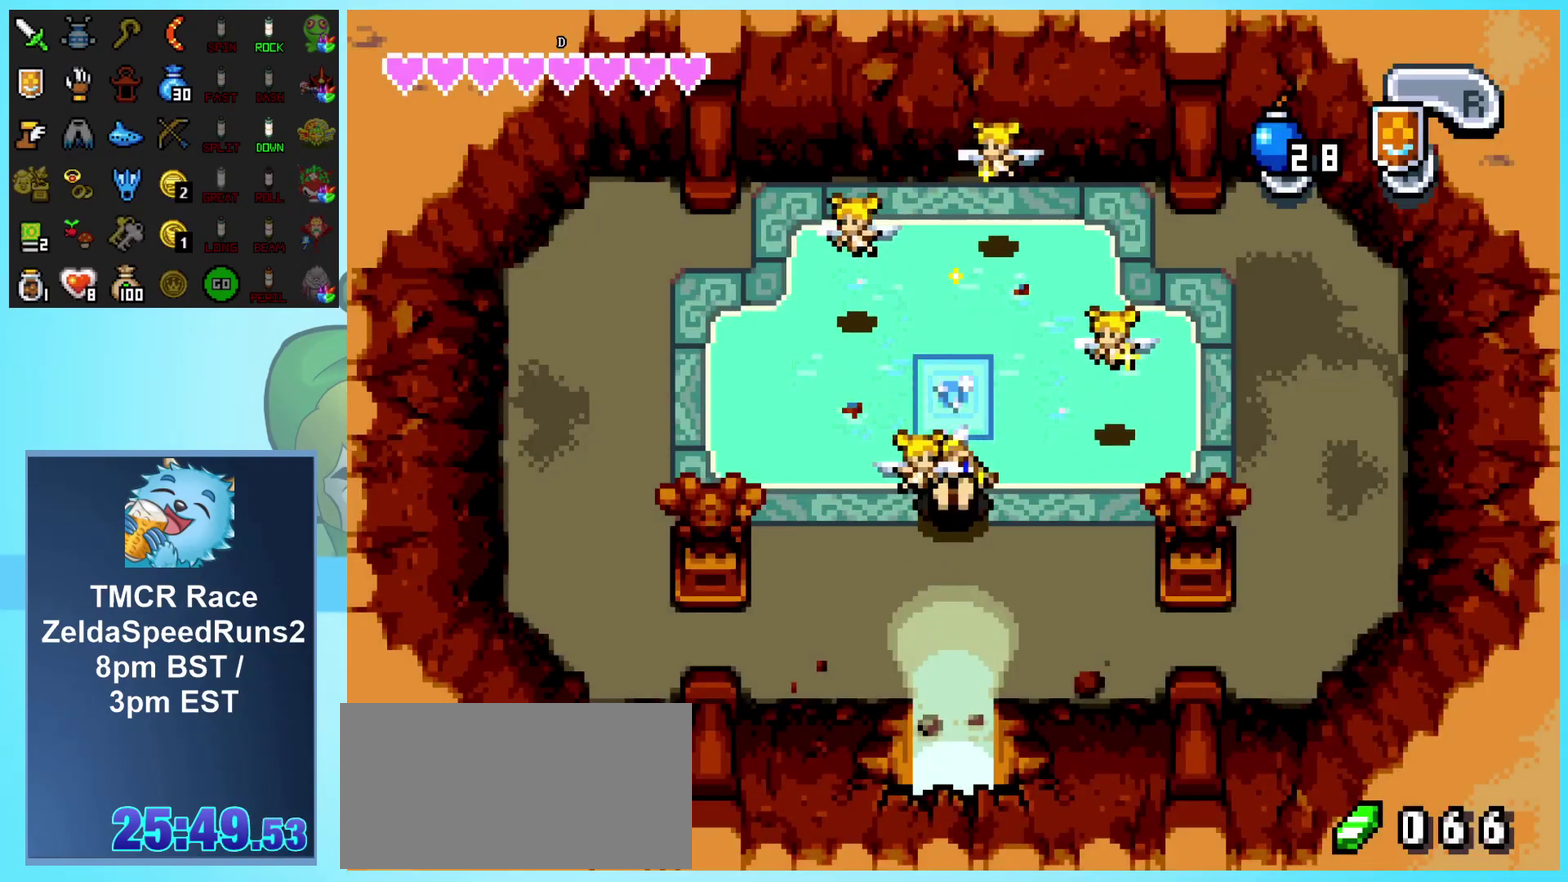
{"buttons": ["DPAD_DOWN"], "events": [[200, "R1", "down"], [383, "R1", "up"]]}
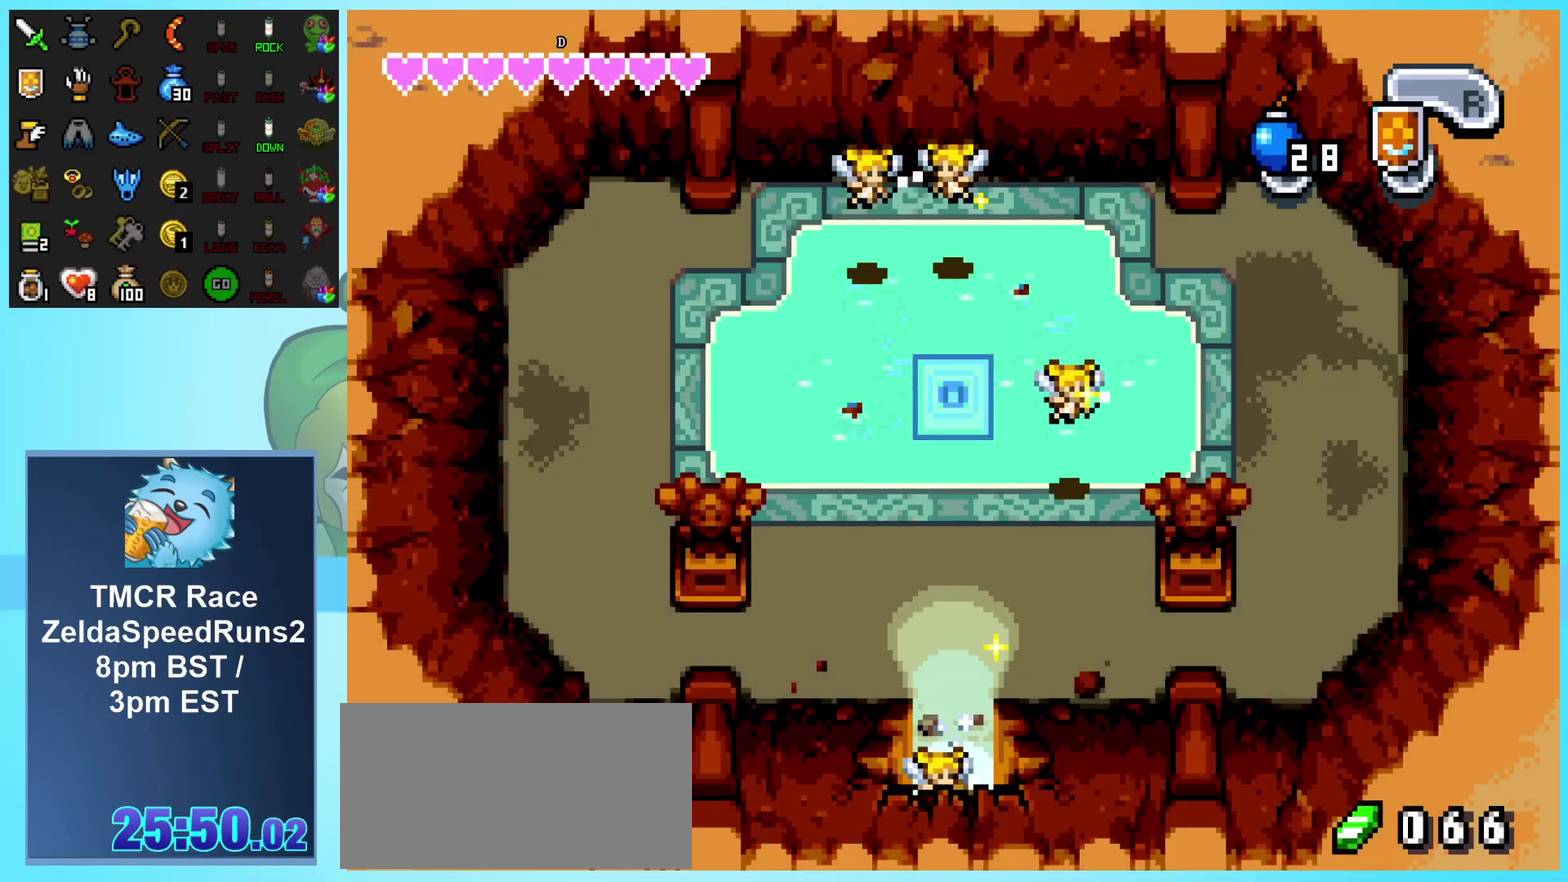
{"buttons": [], "events": [[483, "DPAD_DOWN", "up"]]}
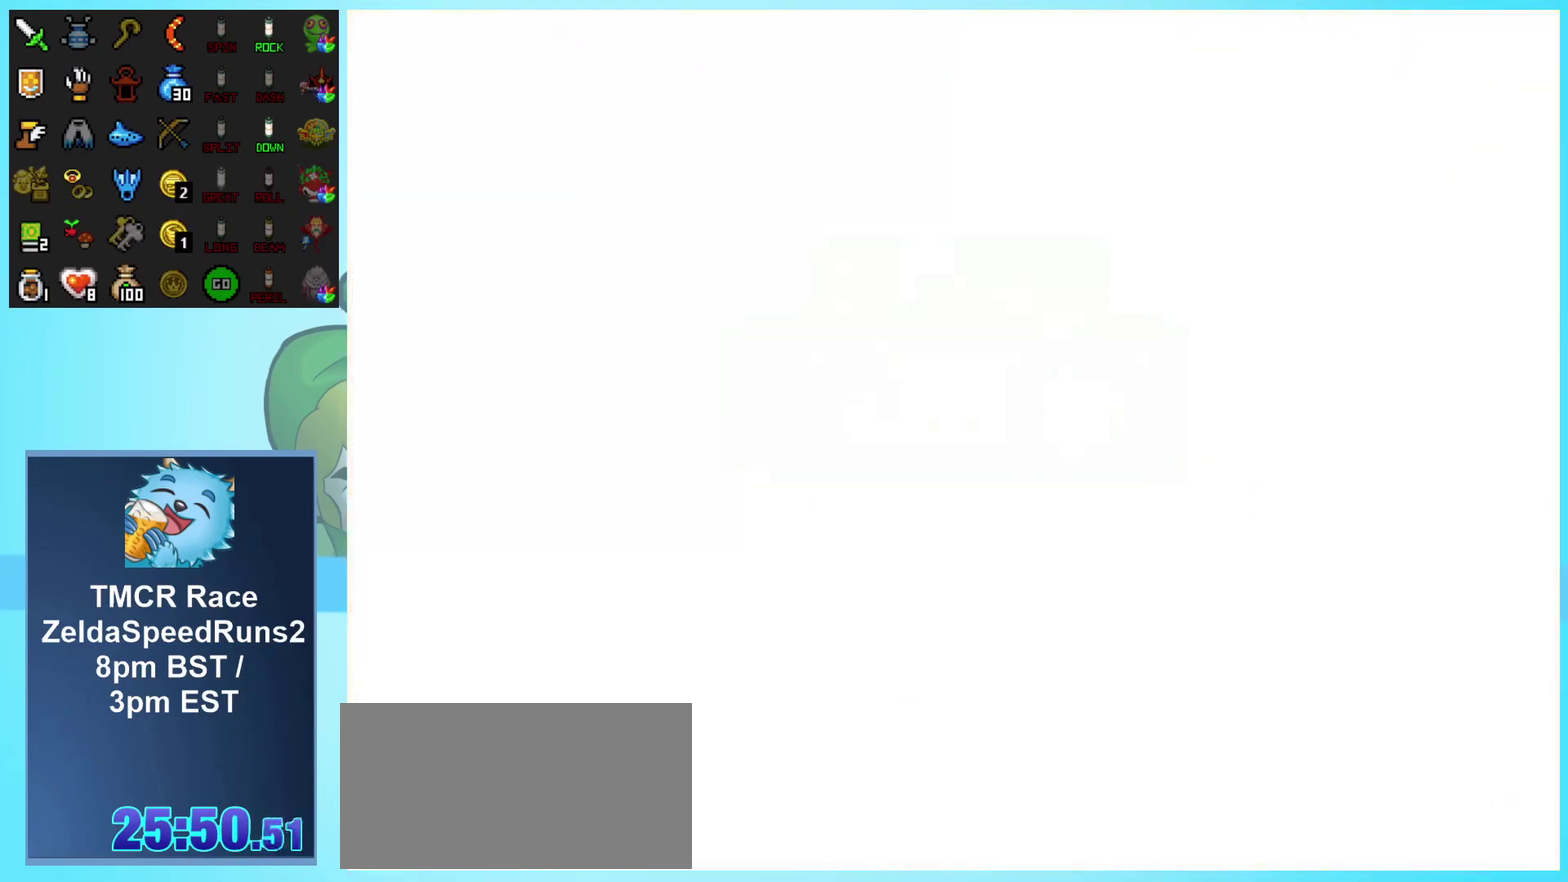
{"buttons": ["DPAD_DOWN", "DPAD_LEFT"], "events": [[233, "DPAD_DOWN", "down"], [350, "DPAD_LEFT", "down"]]}
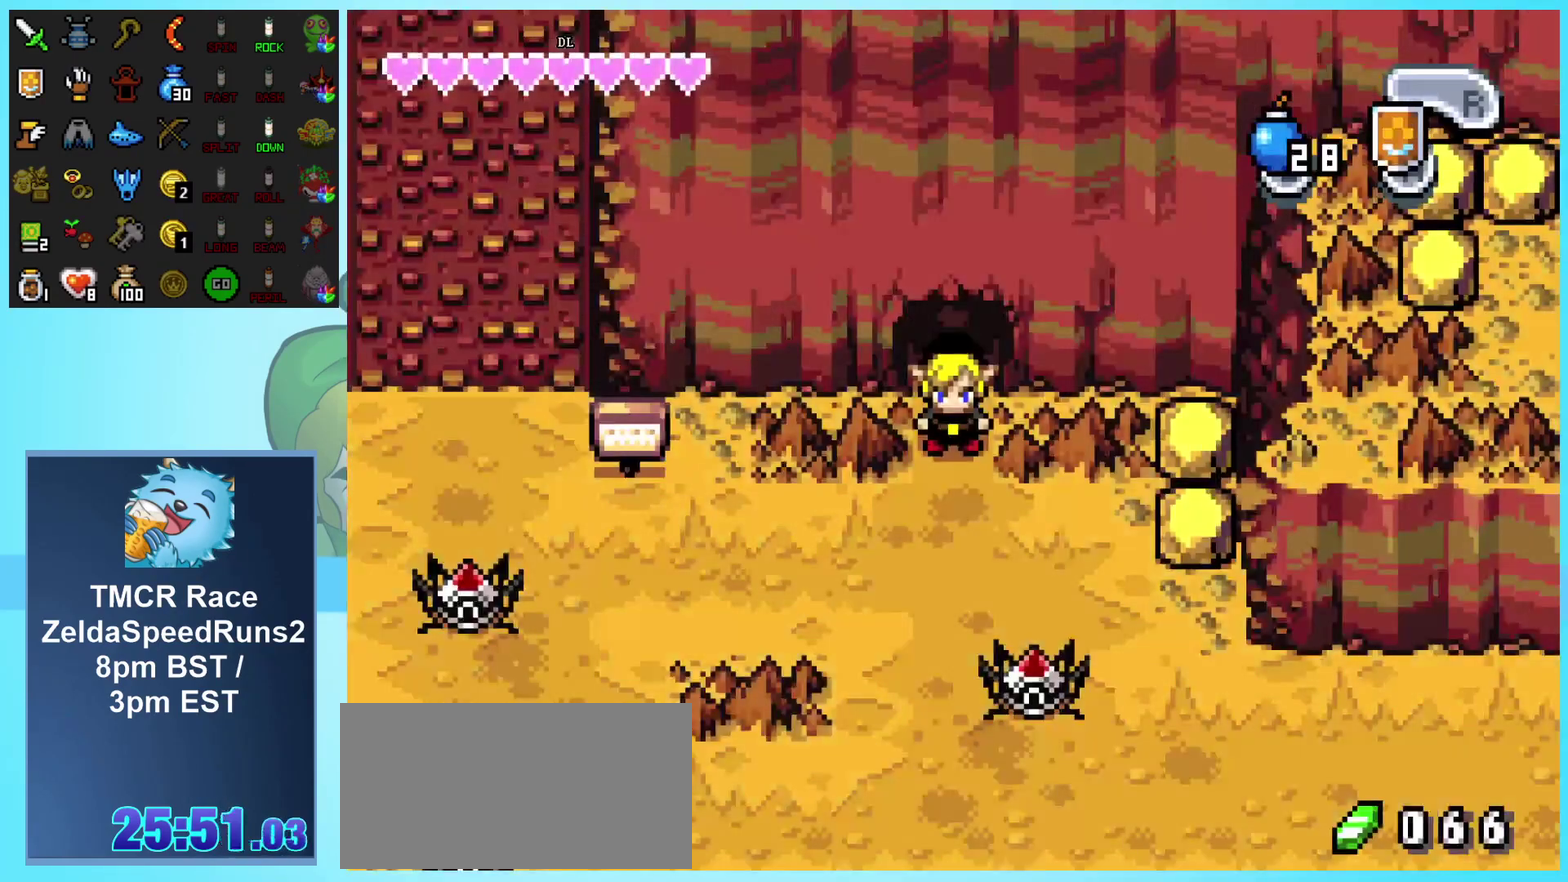
{"buttons": ["R1", "DPAD_LEFT"], "events": [[417, "DPAD_DOWN", "up"], [450, "R1", "down"]]}
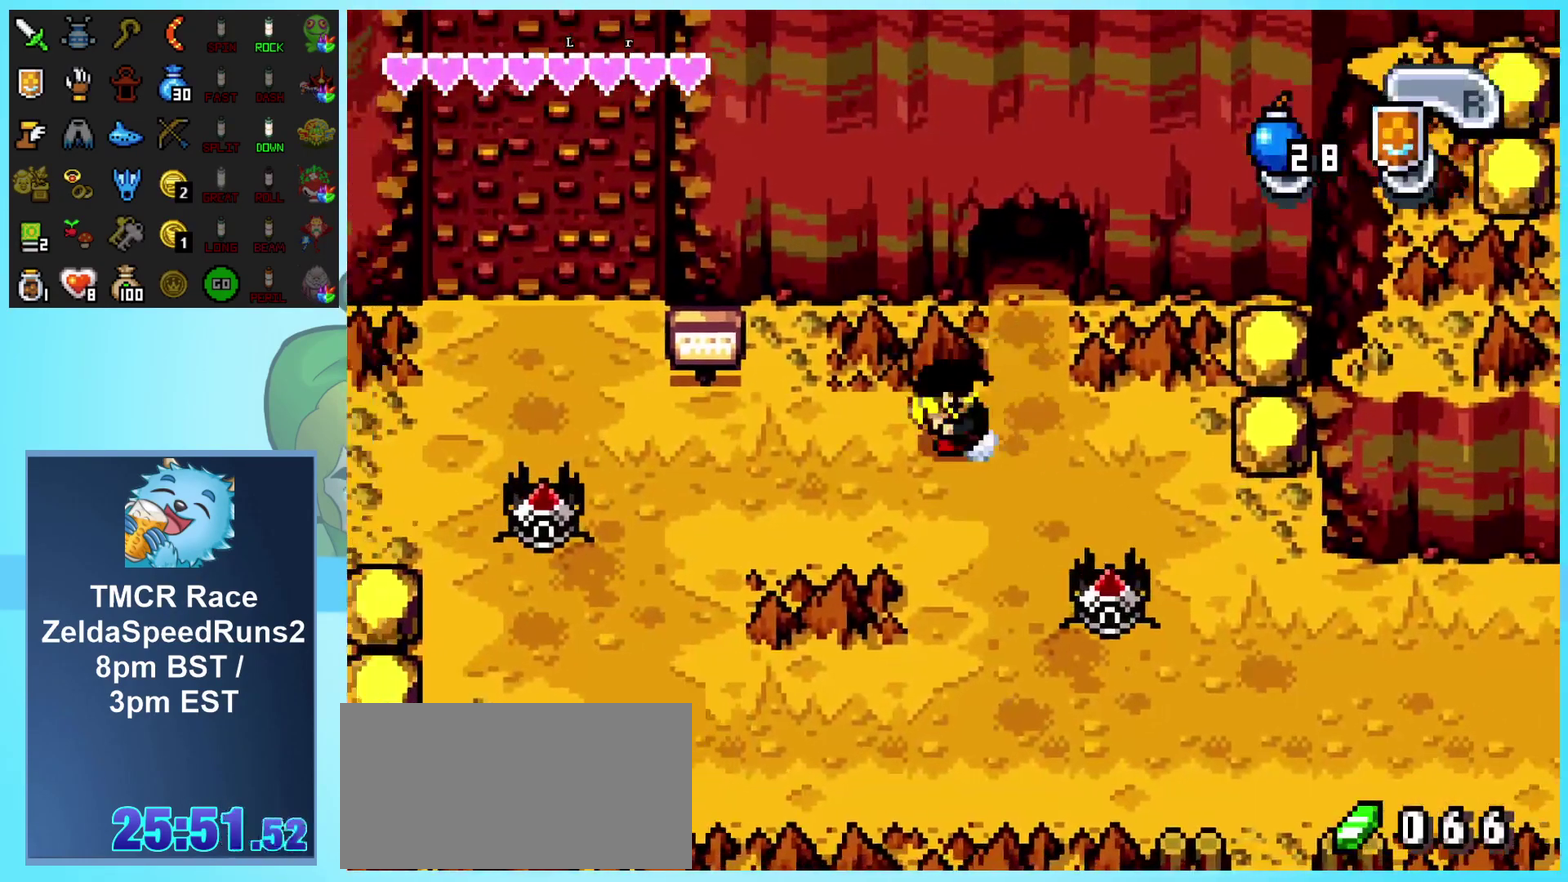
{"buttons": ["DPAD_UP", "DPAD_LEFT"], "events": [[117, "DPAD_LEFT", "up"], [183, "R1", "up"], [267, "DPAD_LEFT", "down"], [483, "DPAD_UP", "down"]]}
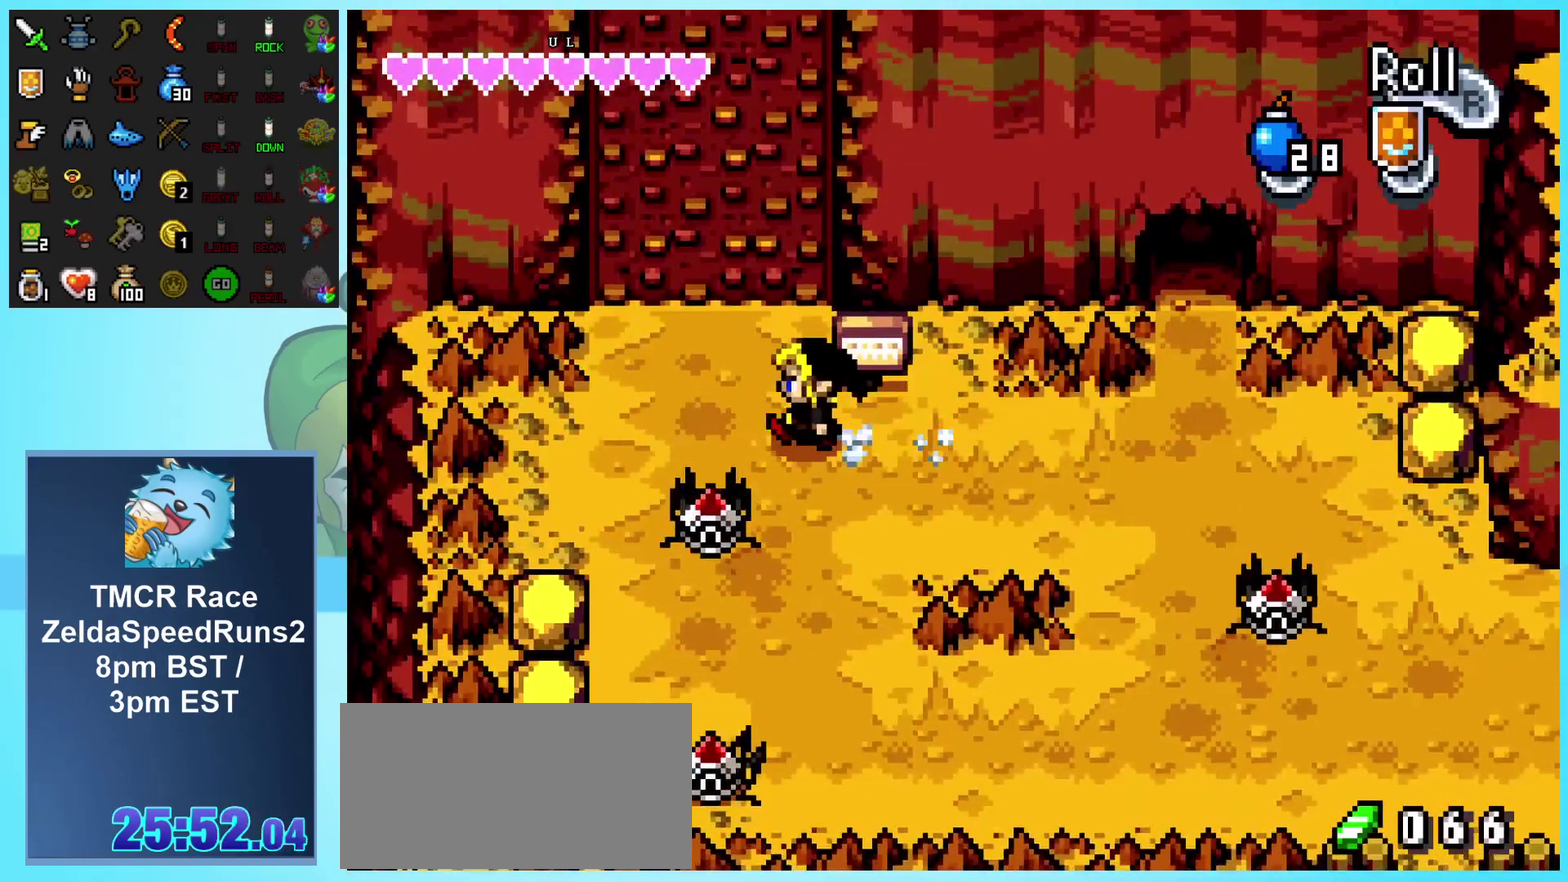
{"buttons": ["DPAD_UP"], "events": [[67, "DPAD_LEFT", "up"], [133, "R1", "down"], [333, "R1", "up"]]}
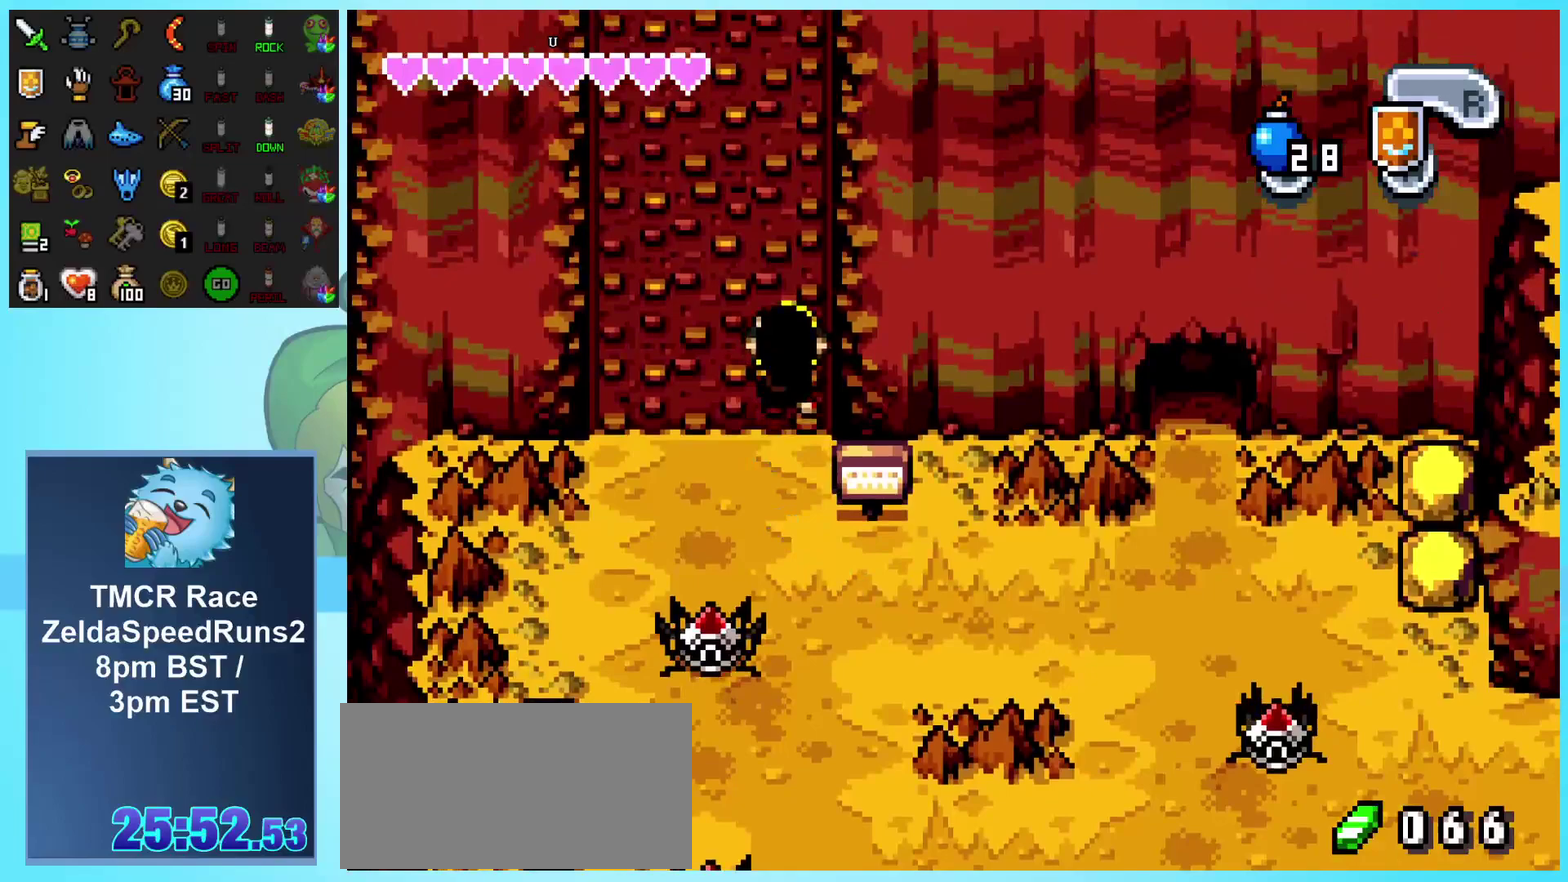
{"buttons": ["DPAD_UP"], "events": []}
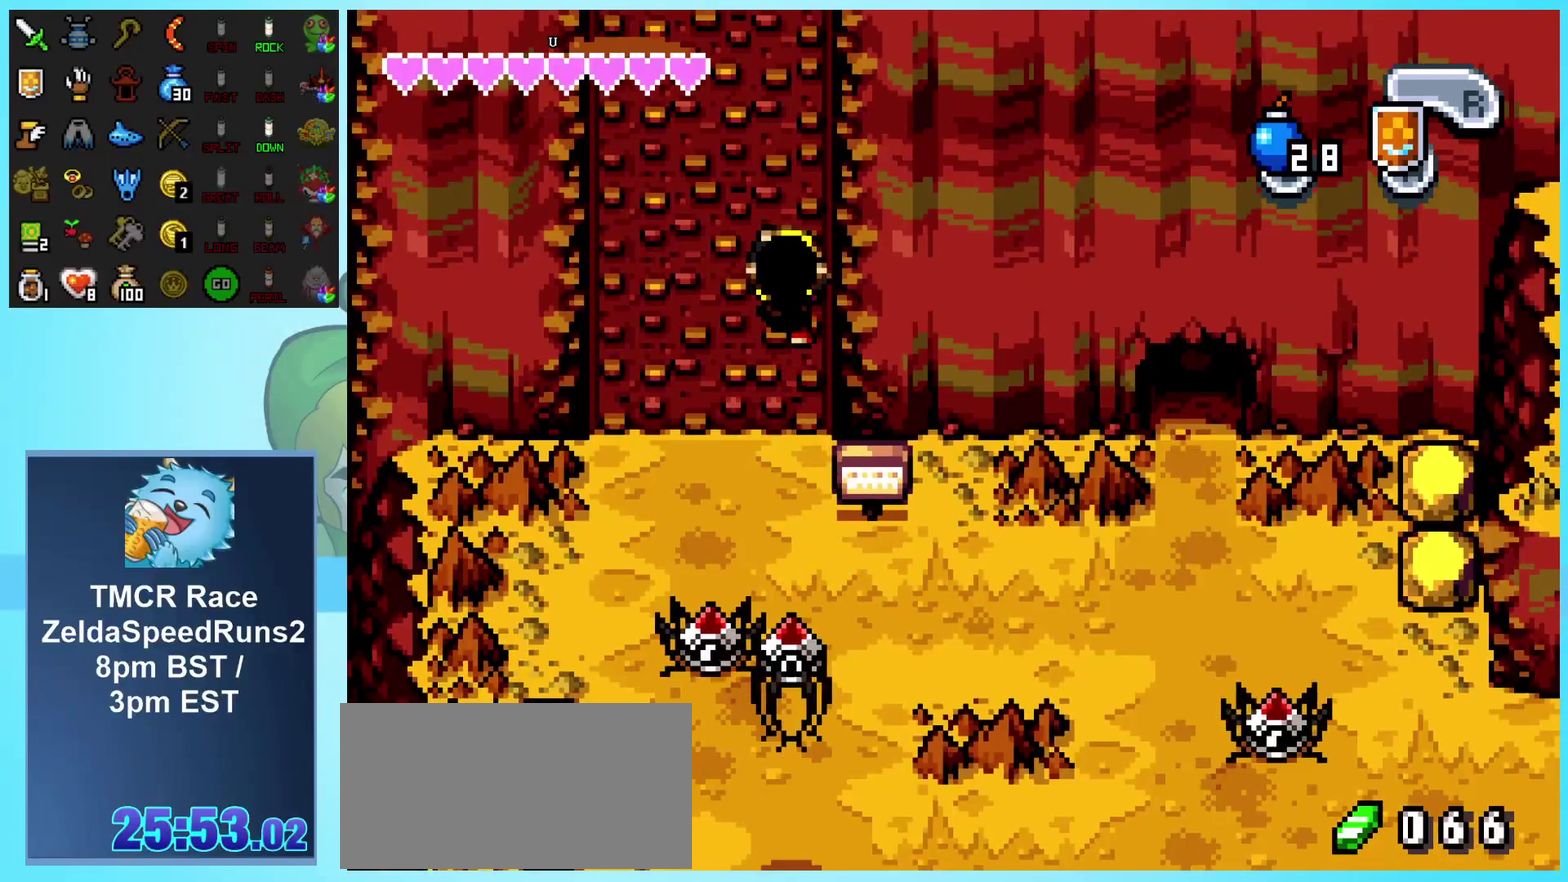
{"buttons": ["DPAD_UP"], "events": []}
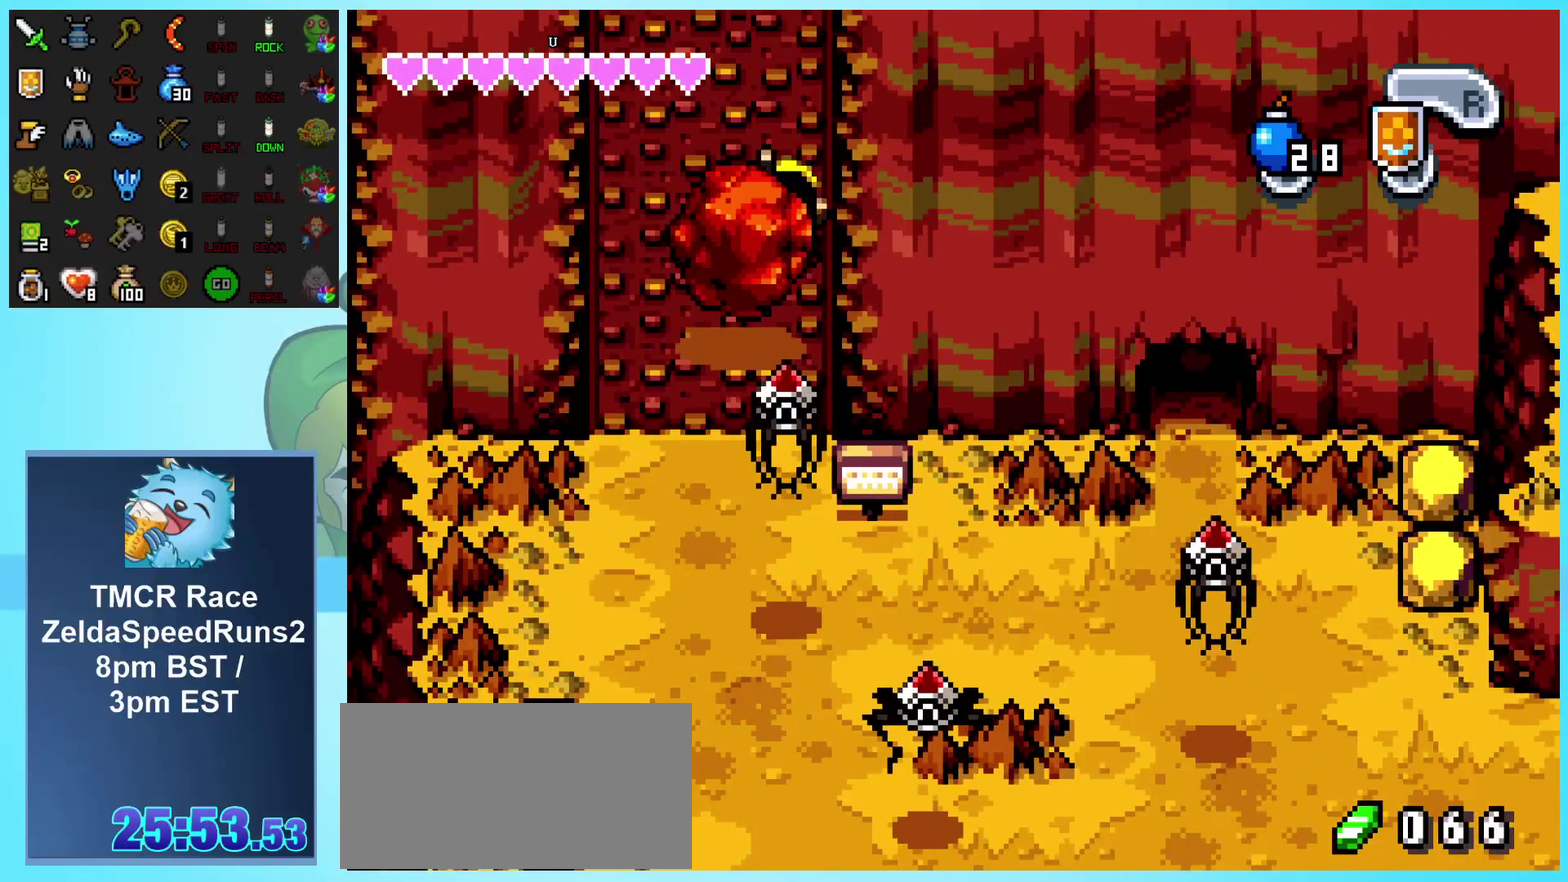
{"buttons": ["DPAD_UP"], "events": []}
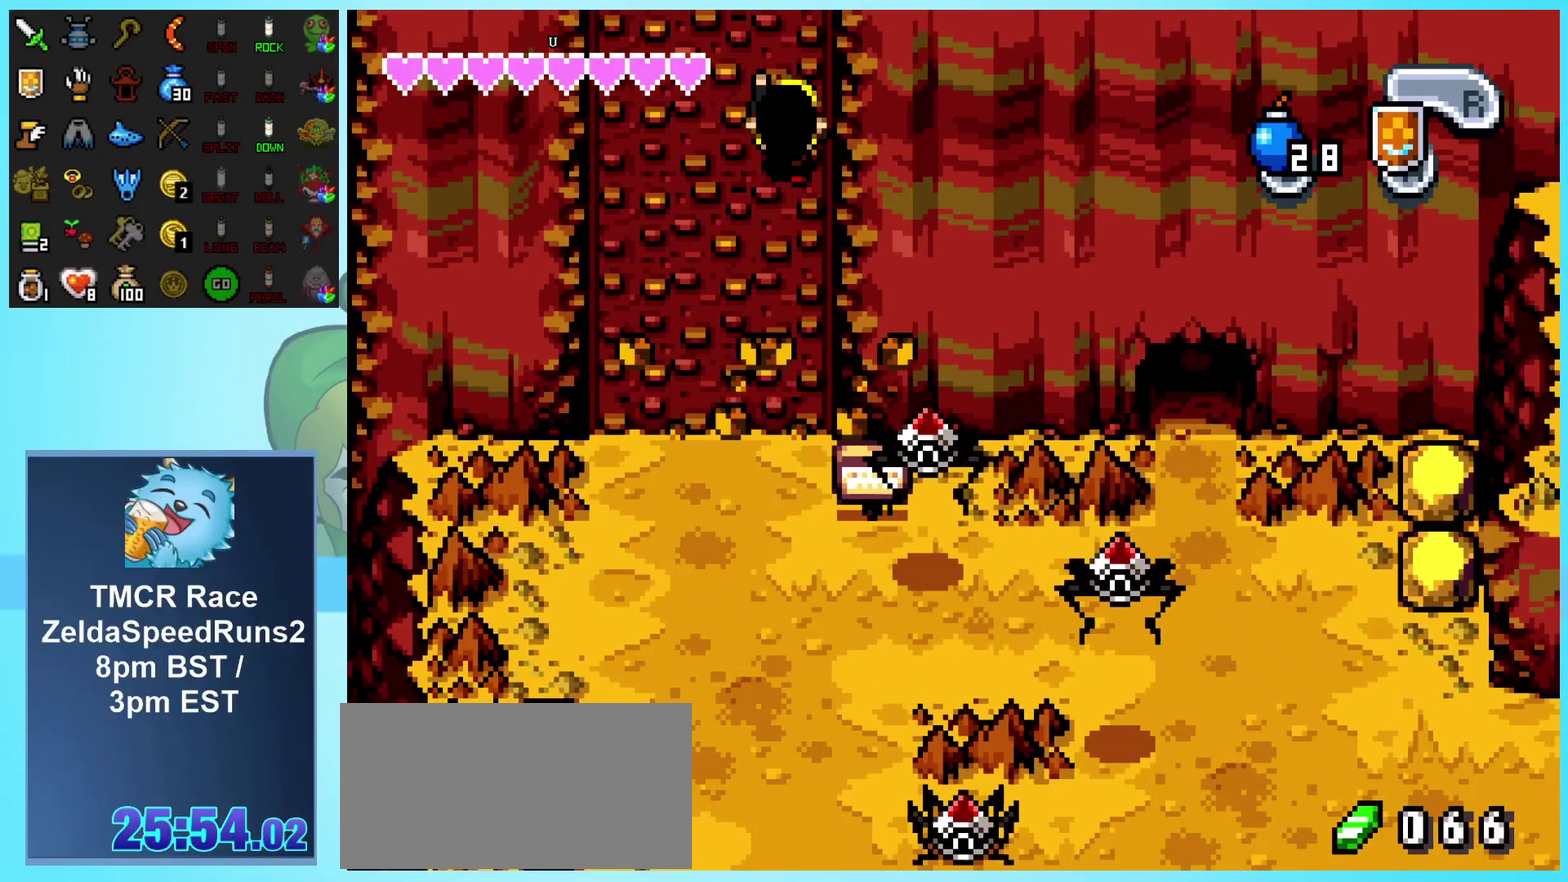
{"buttons": ["DPAD_UP"], "events": []}
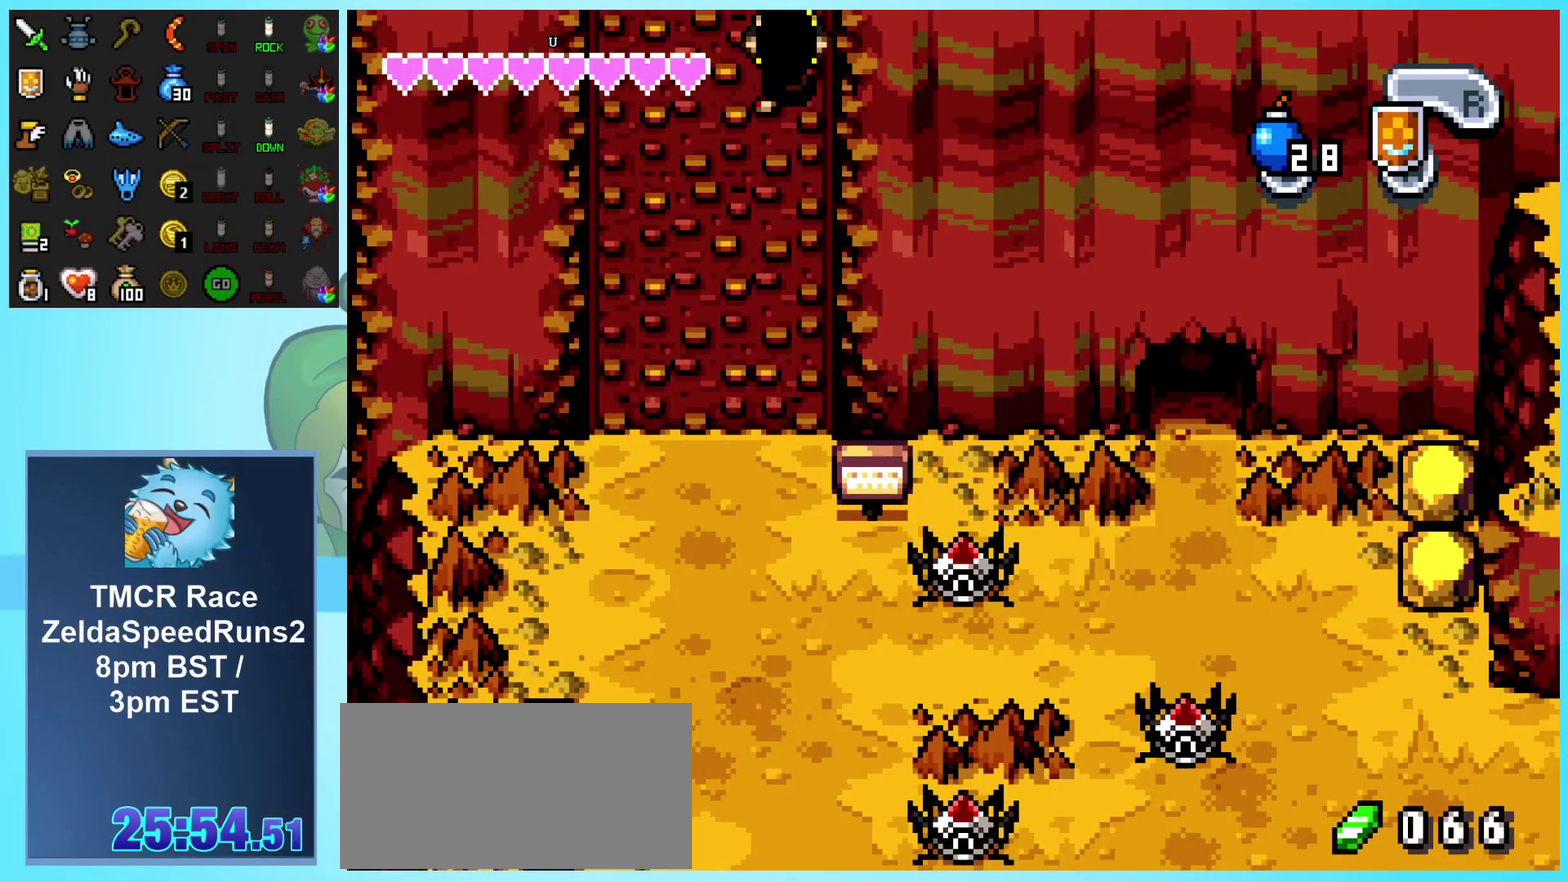
{"buttons": ["DPAD_UP"], "events": []}
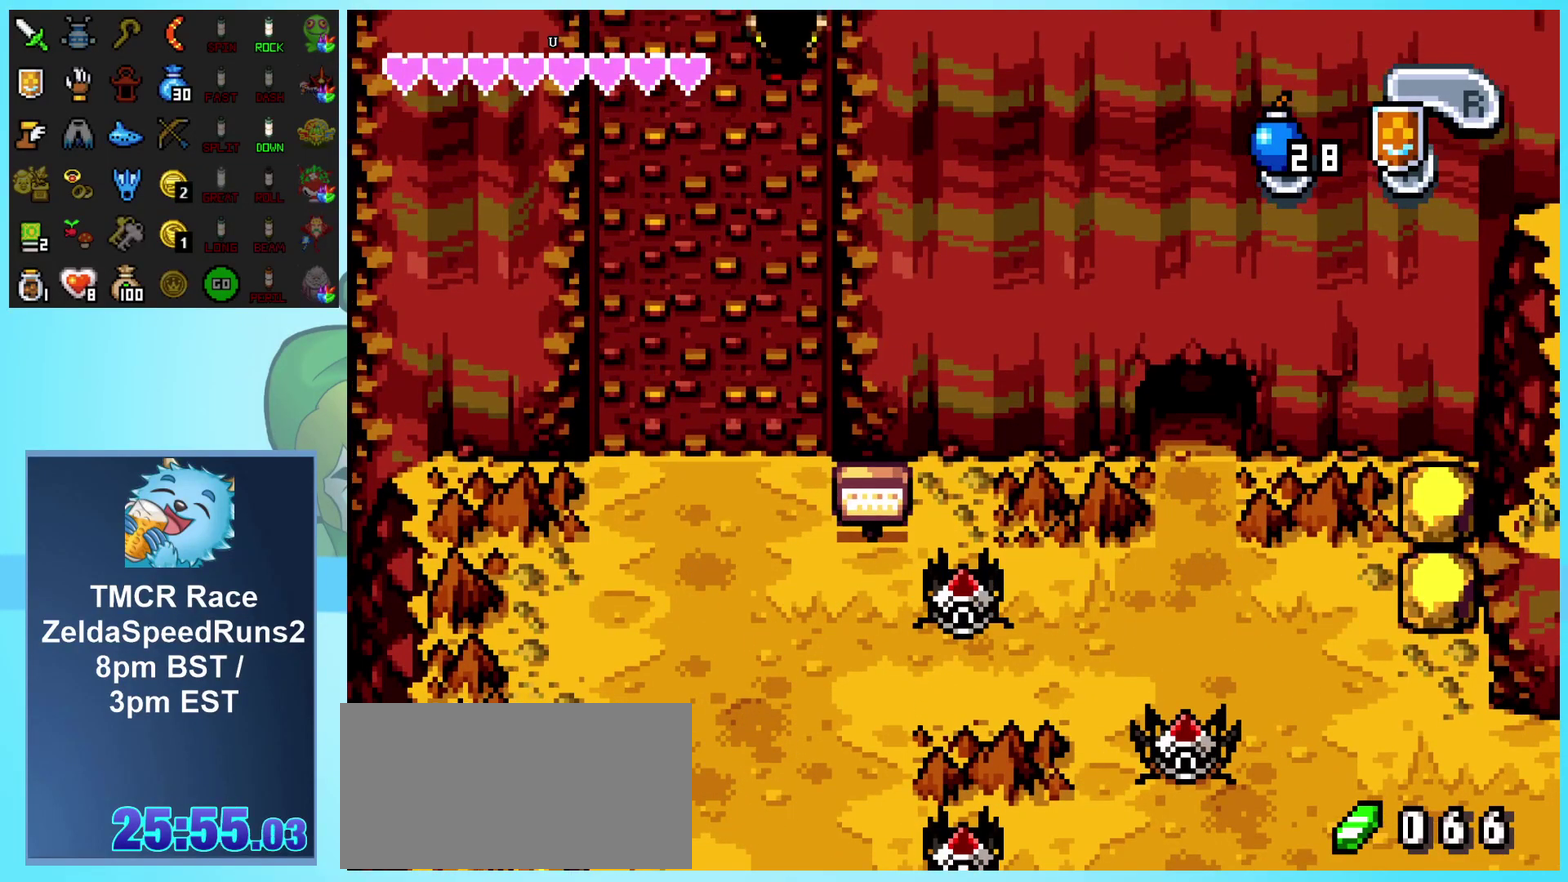
{"buttons": ["DPAD_UP"], "events": []}
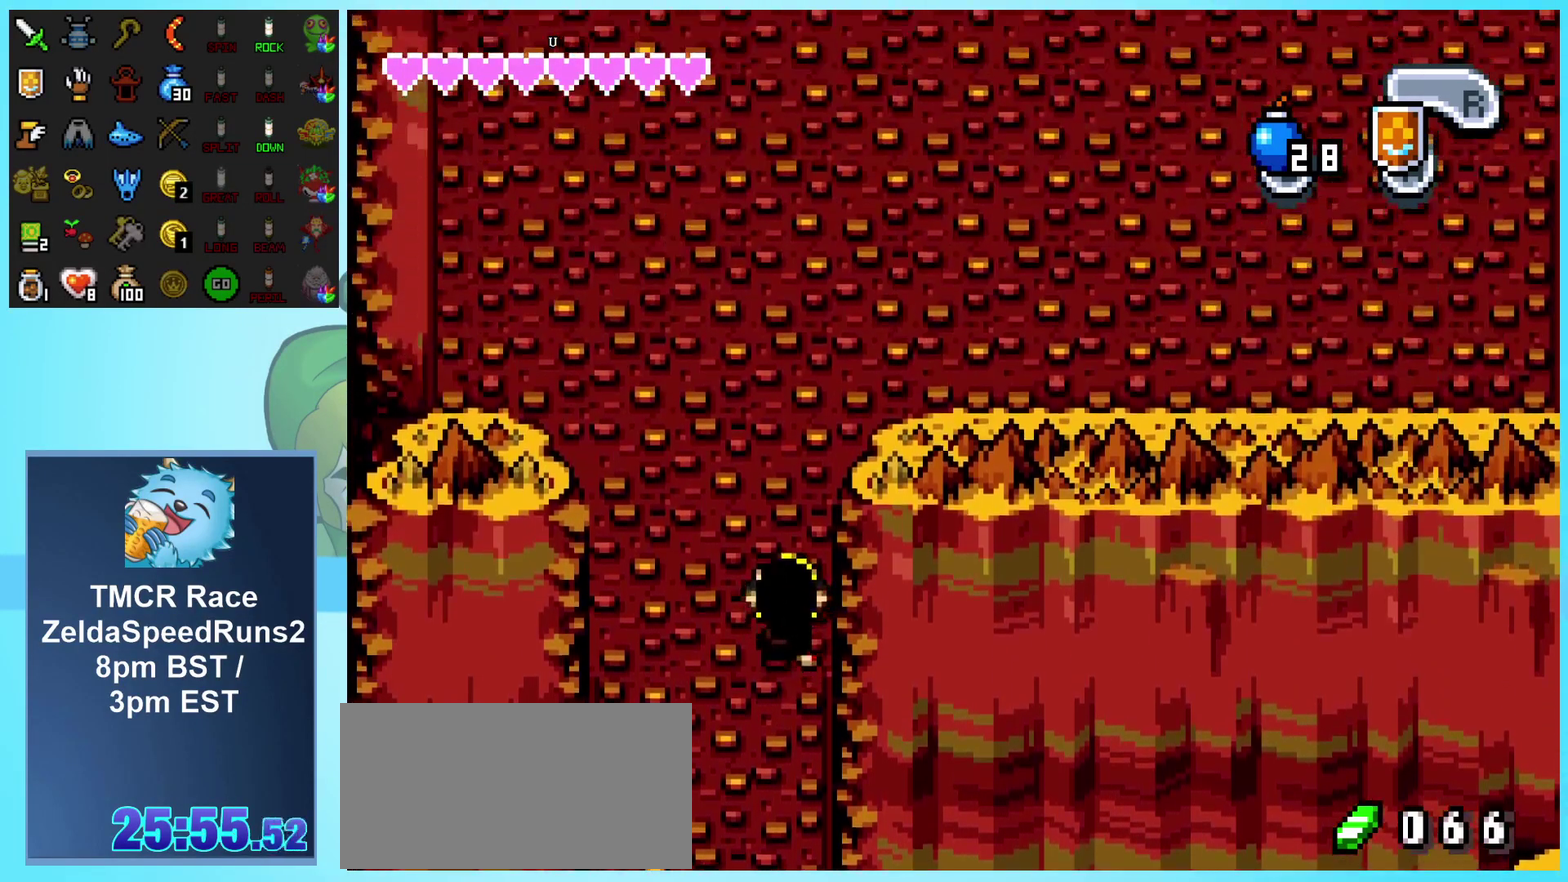
{"buttons": ["DPAD_UP"], "events": []}
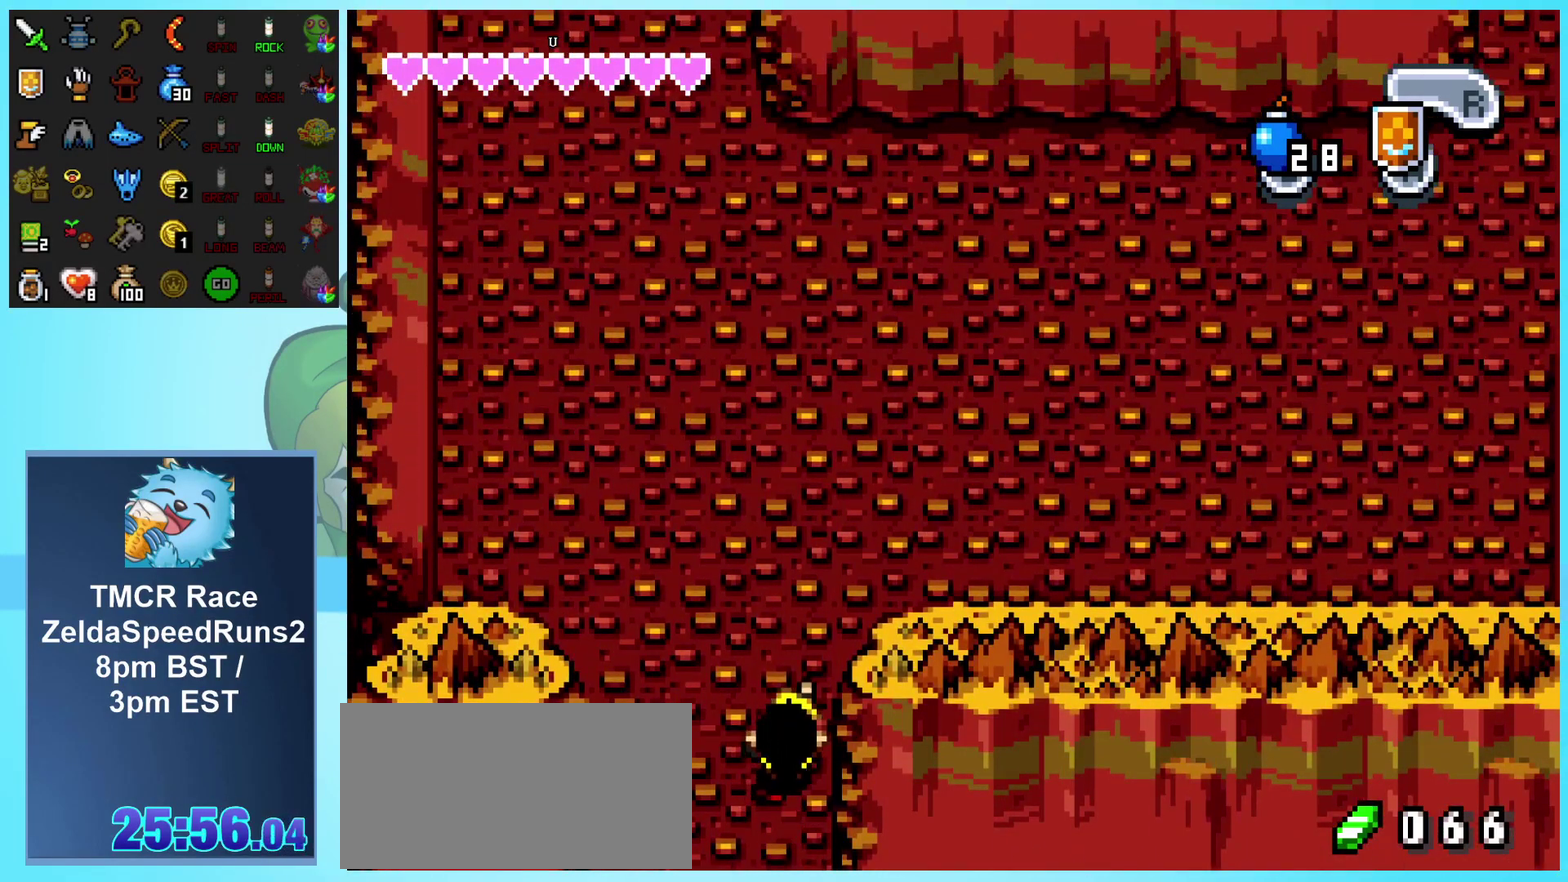
{"buttons": ["DPAD_UP"], "events": []}